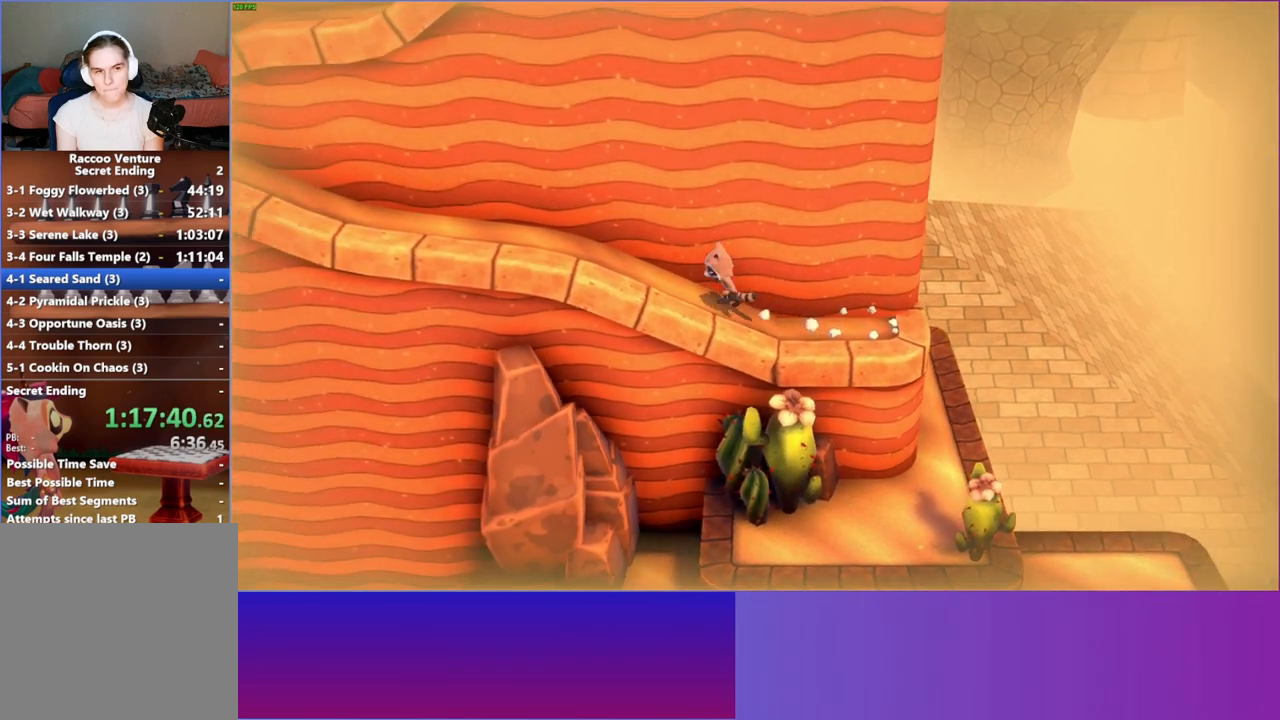
Gameplay with a controller (Xbox layout); each line is a JSON object with the inputs held at the frame after it. "events" lists button and stick changes between this image and that frame as [ms after this image, input, new state], when the widget could be followed in between. Not read: R3.
{"buttons": [], "left_stick": "left", "right_stick": "center", "events": [[133, "A", "up"]]}
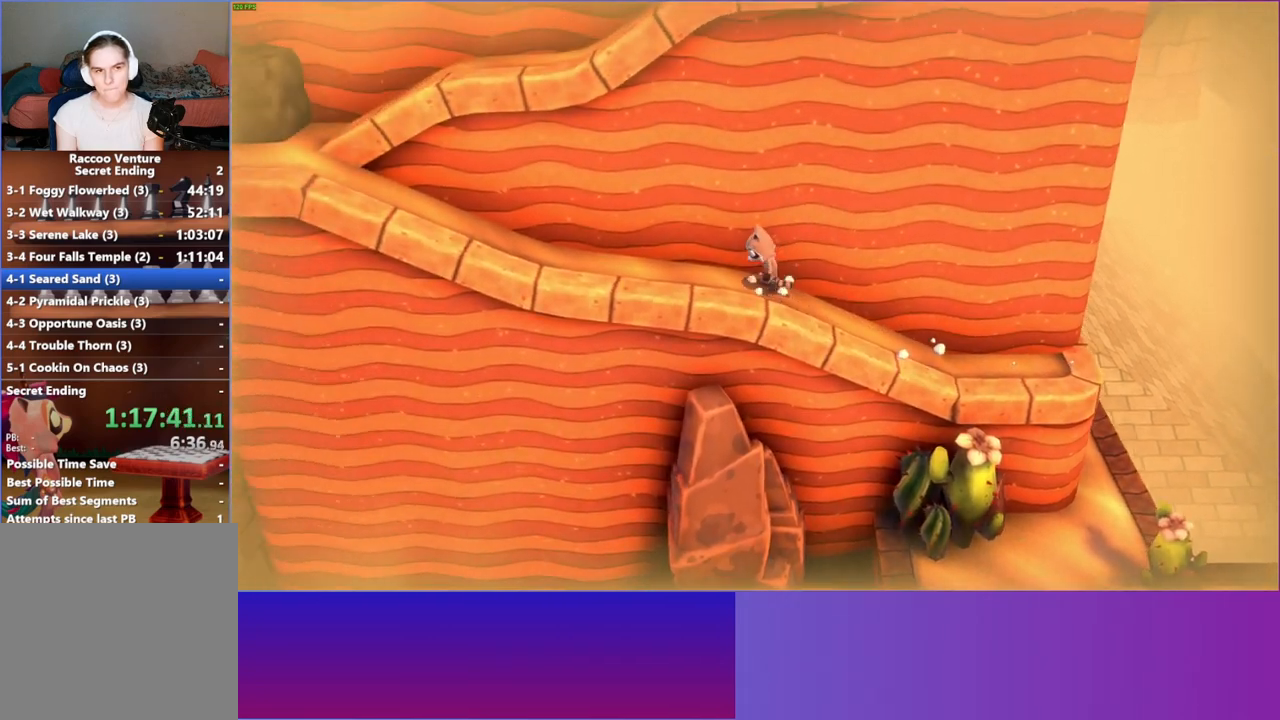
{"buttons": [], "left_stick": "left", "right_stick": "center", "events": []}
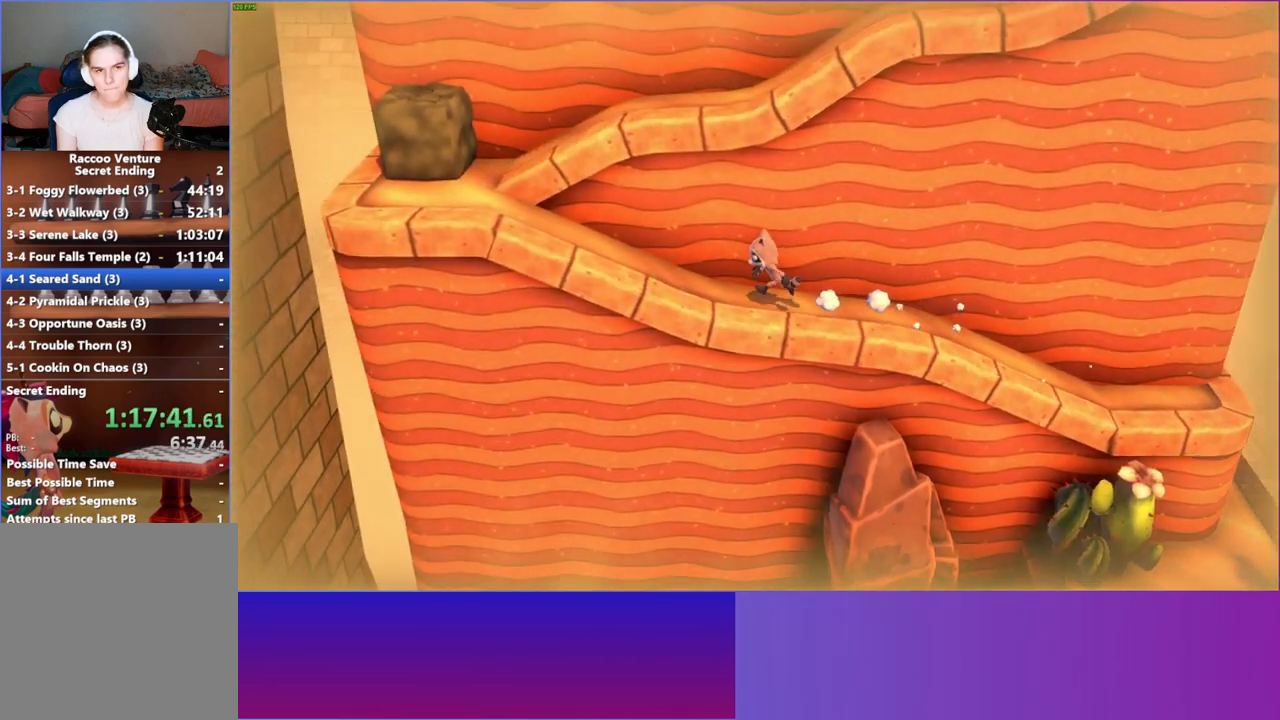
{"buttons": ["A"], "left_stick": "up-right", "right_stick": "center", "events": [[100, "A", "down"], [133, "left_stick", "up"], [217, "left_stick", "up-right"]]}
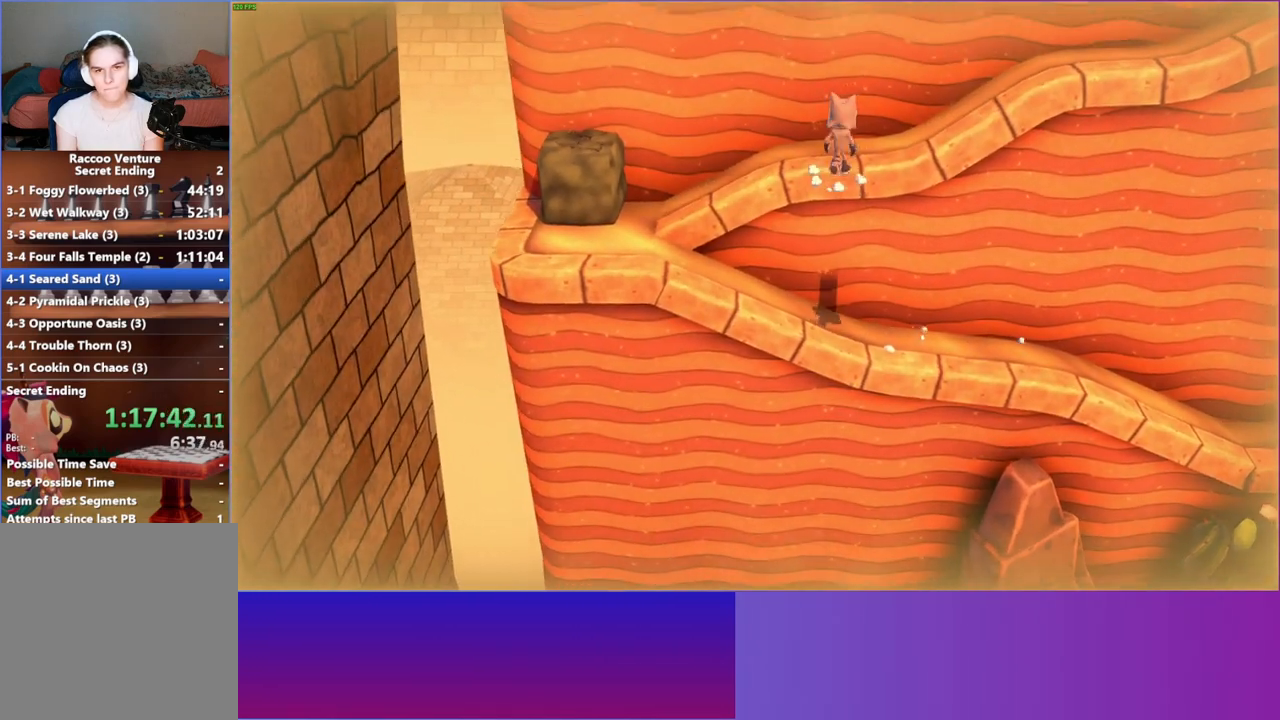
{"buttons": ["A"], "left_stick": "right", "right_stick": "center", "events": [[133, "A", "up"], [283, "left_stick", "right"], [450, "A", "down"]]}
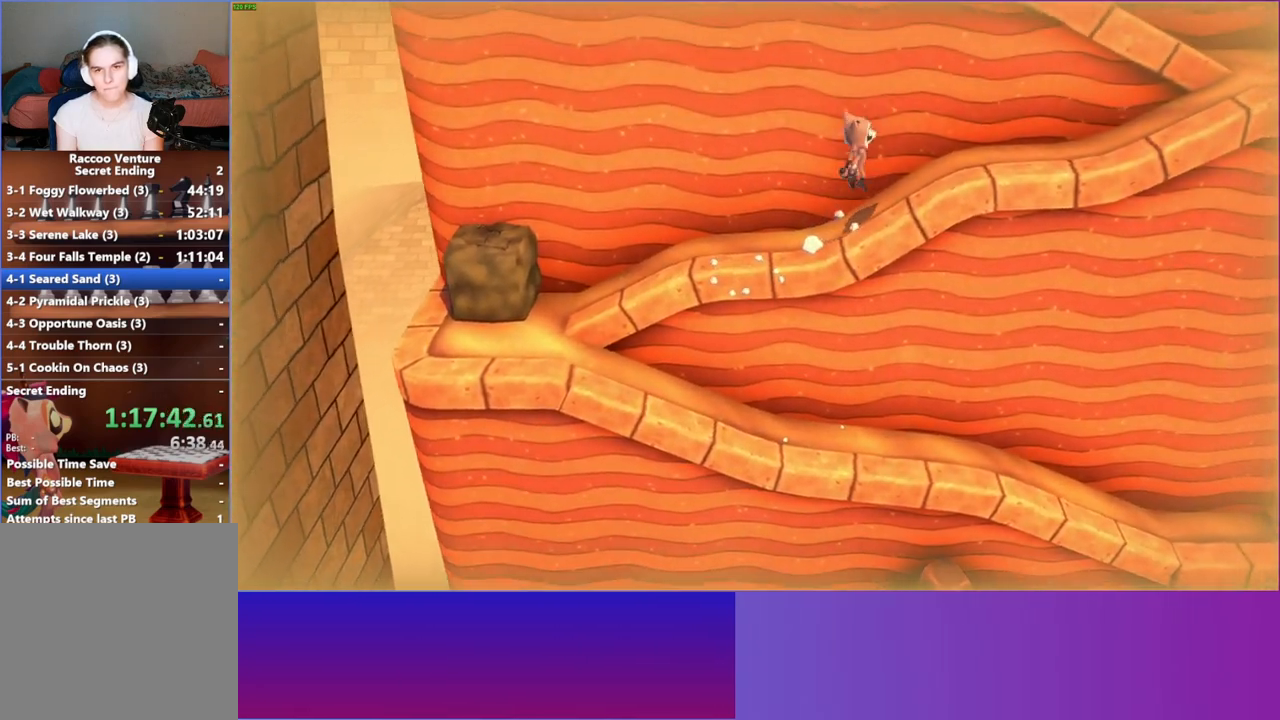
{"buttons": [], "left_stick": "up-right", "right_stick": "center", "events": [[100, "A", "up"], [450, "left_stick", "up-right"]]}
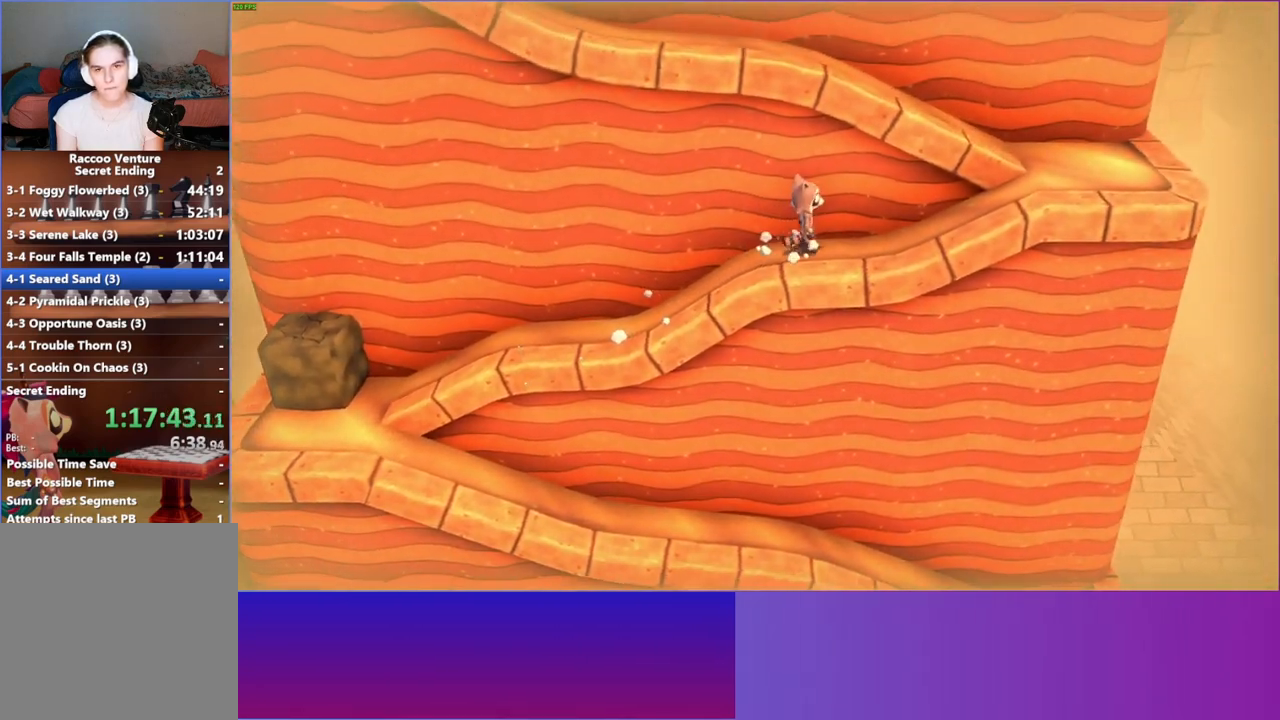
{"buttons": [], "left_stick": "left", "right_stick": "center", "events": [[33, "A", "down"], [117, "left_stick", "up"], [267, "left_stick", "up-left"], [433, "A", "up"], [500, "left_stick", "left"]]}
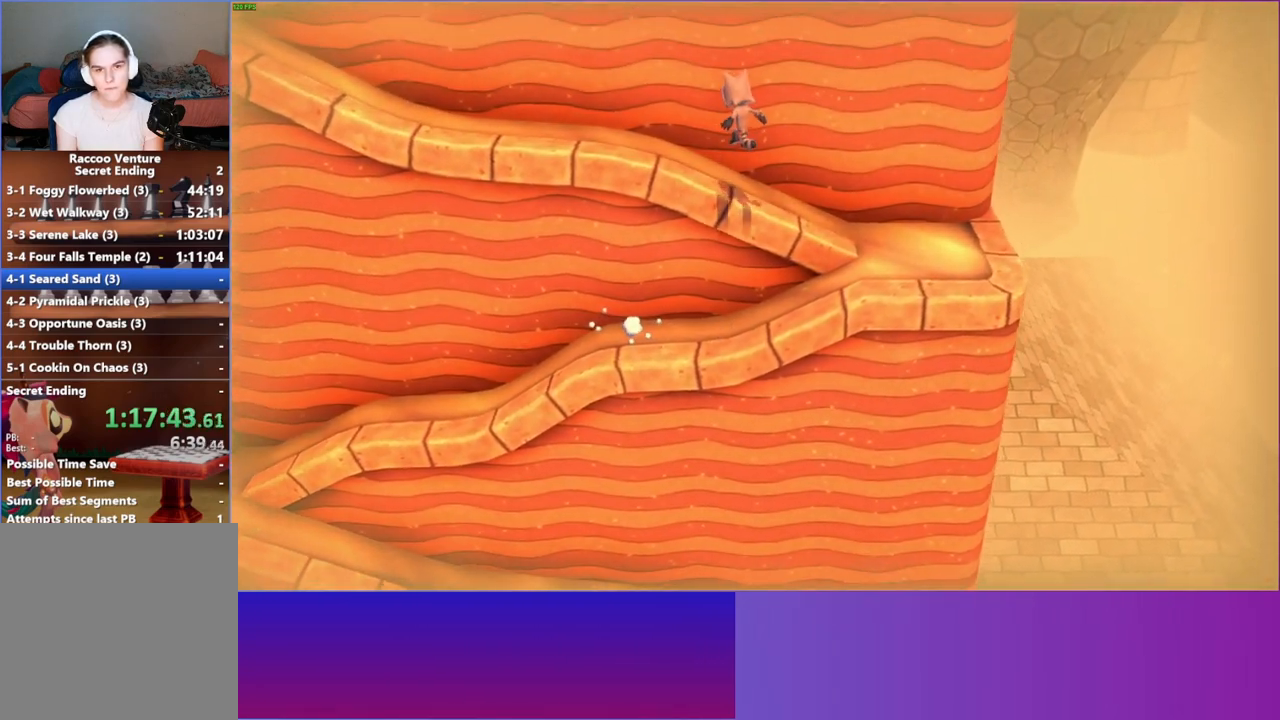
{"buttons": [], "left_stick": "left", "right_stick": "center", "events": []}
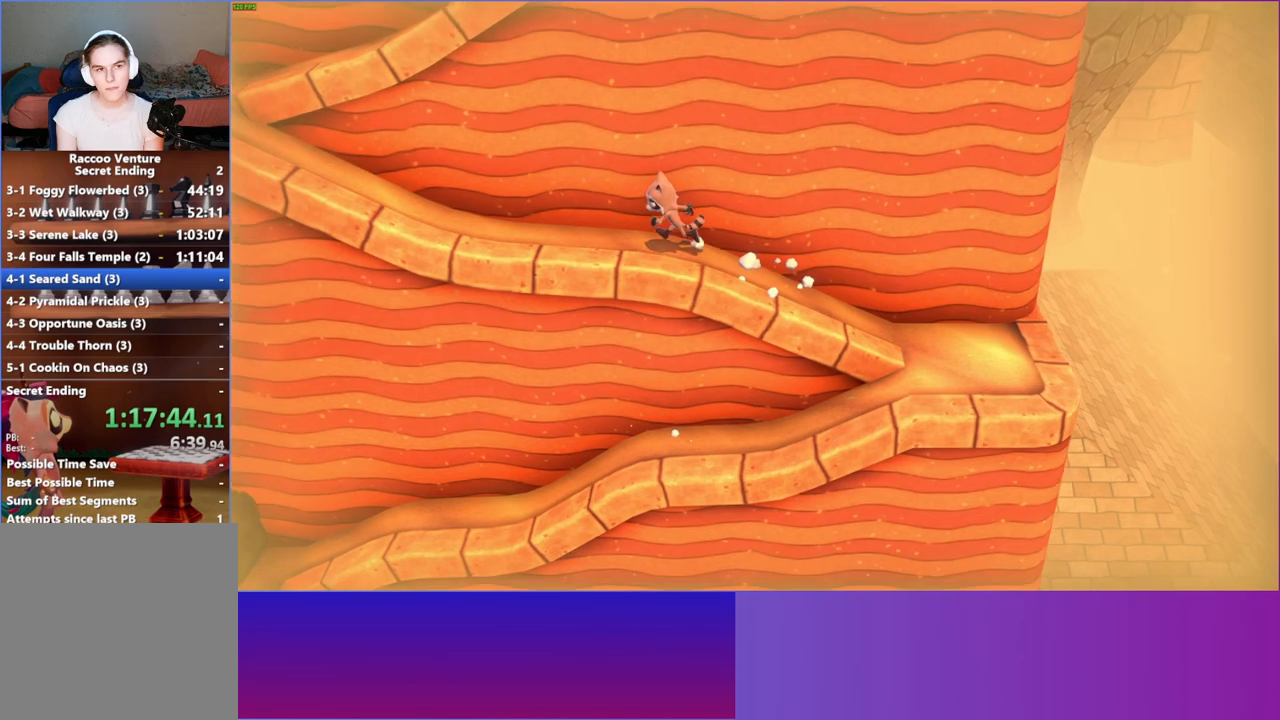
{"buttons": [], "left_stick": "left", "right_stick": "center", "events": []}
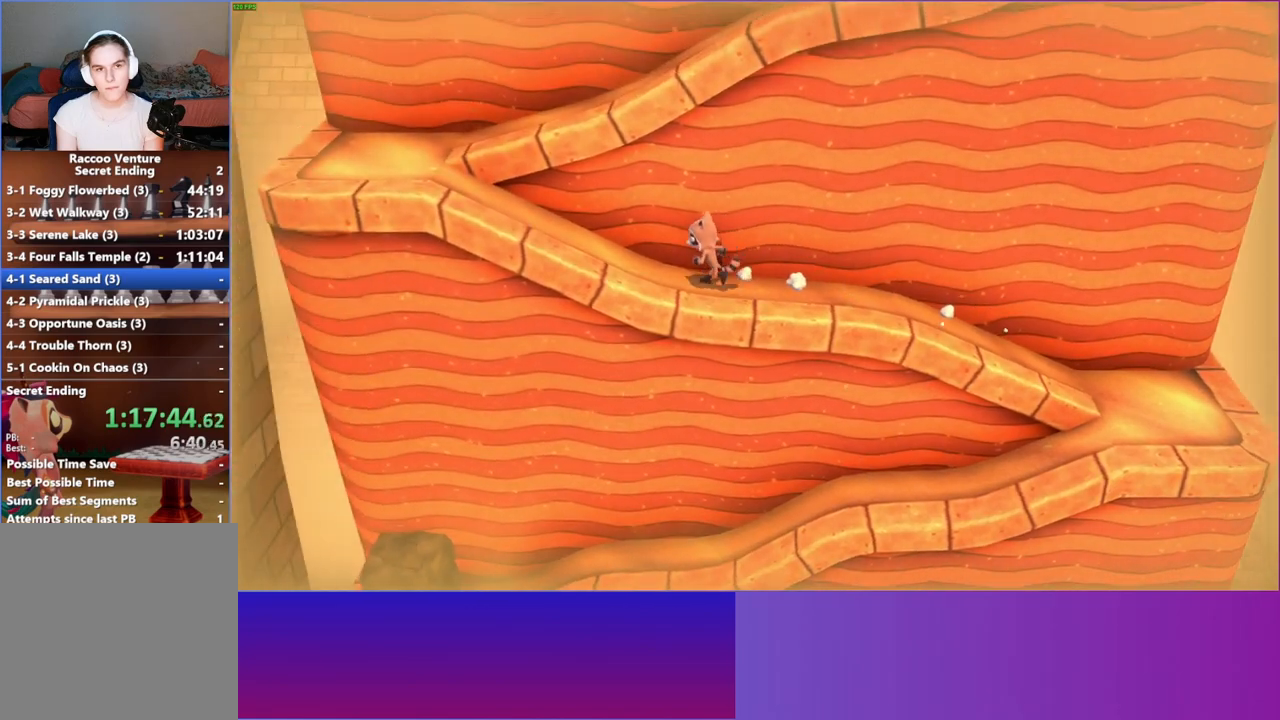
{"buttons": ["A"], "left_stick": "right", "right_stick": "center", "events": [[17, "A", "down"], [167, "left_stick", "up-right"], [483, "left_stick", "right"]]}
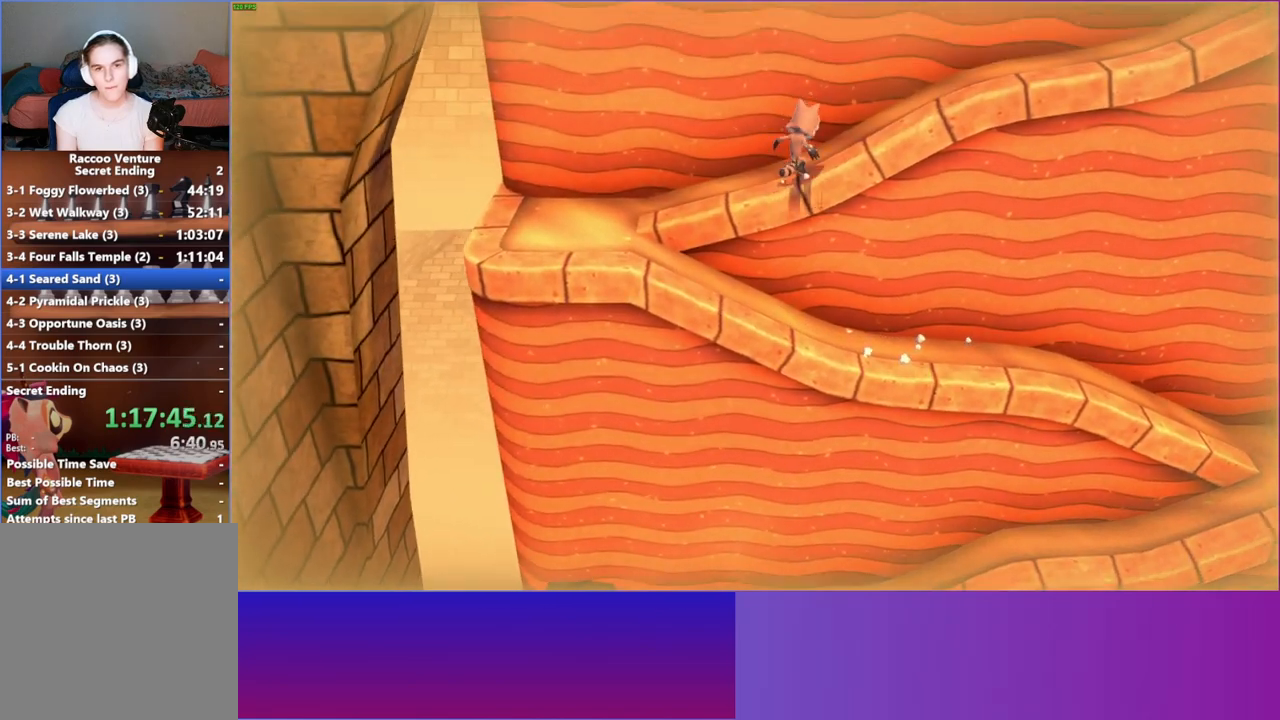
{"buttons": [], "left_stick": "up-right", "right_stick": "center", "events": [[33, "A", "up"], [417, "left_stick", "up-right"]]}
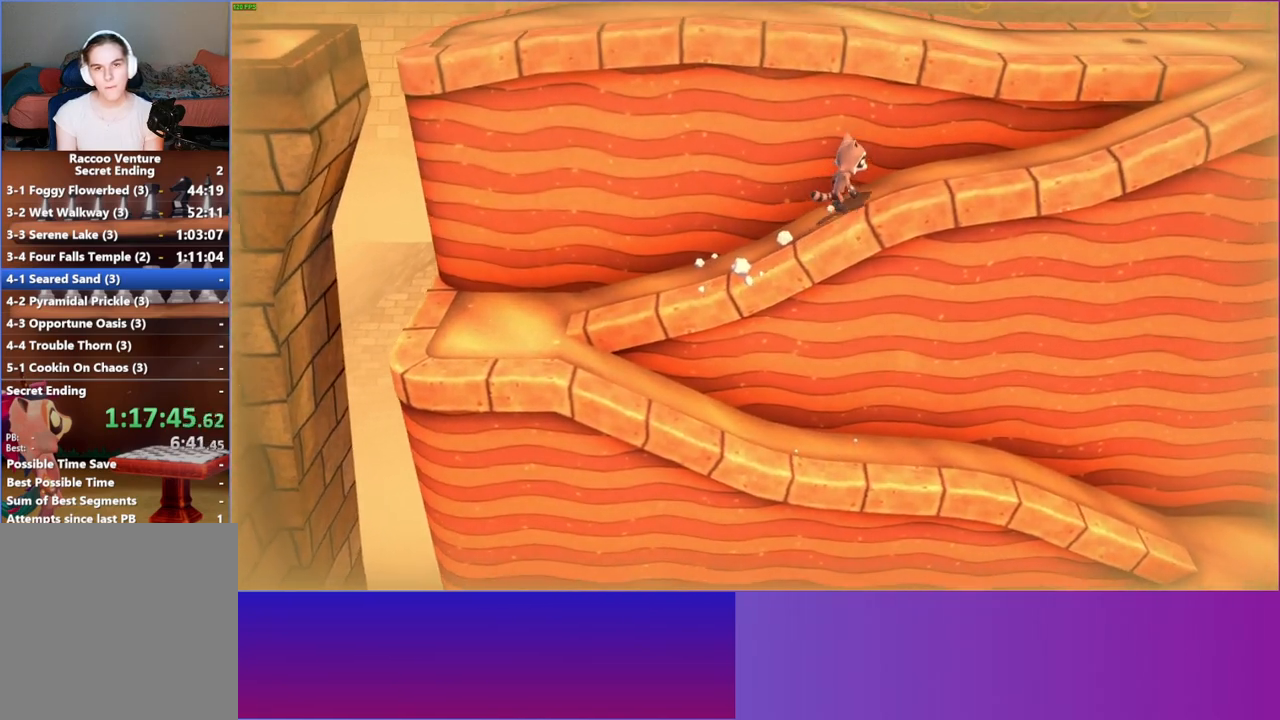
{"buttons": ["A"], "left_stick": "up-left", "right_stick": "center", "events": [[117, "A", "down"], [167, "left_stick", "up"], [283, "left_stick", "up-left"]]}
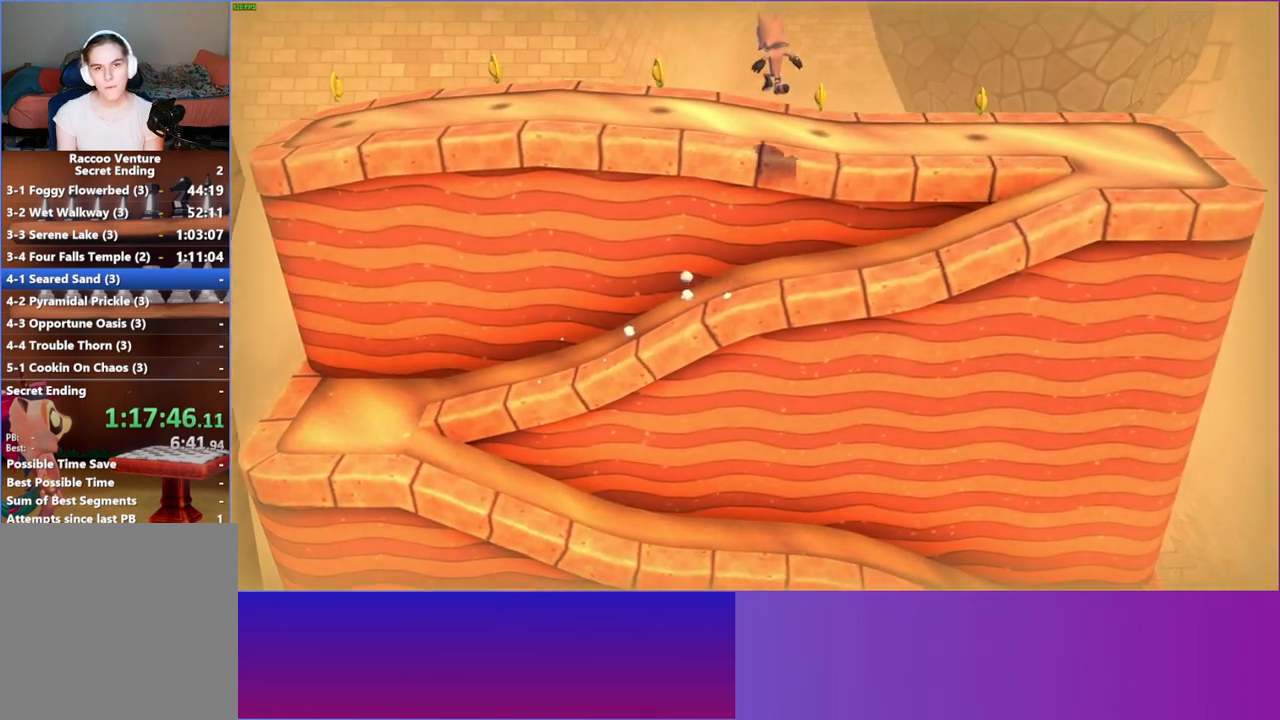
{"buttons": [], "left_stick": "left", "right_stick": "center", "events": [[83, "left_stick", "left"], [100, "A", "up"], [300, "Y", "down"], [483, "Y", "up"]]}
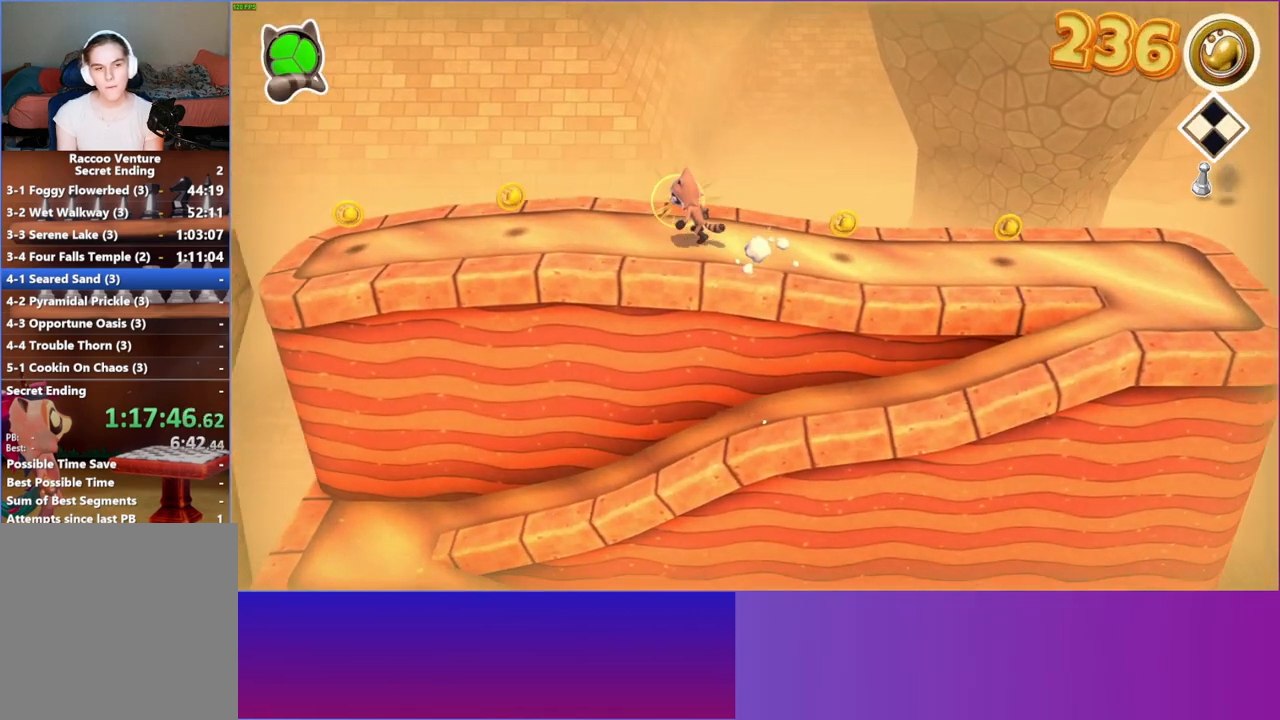
{"buttons": [], "left_stick": "left", "right_stick": "center", "events": []}
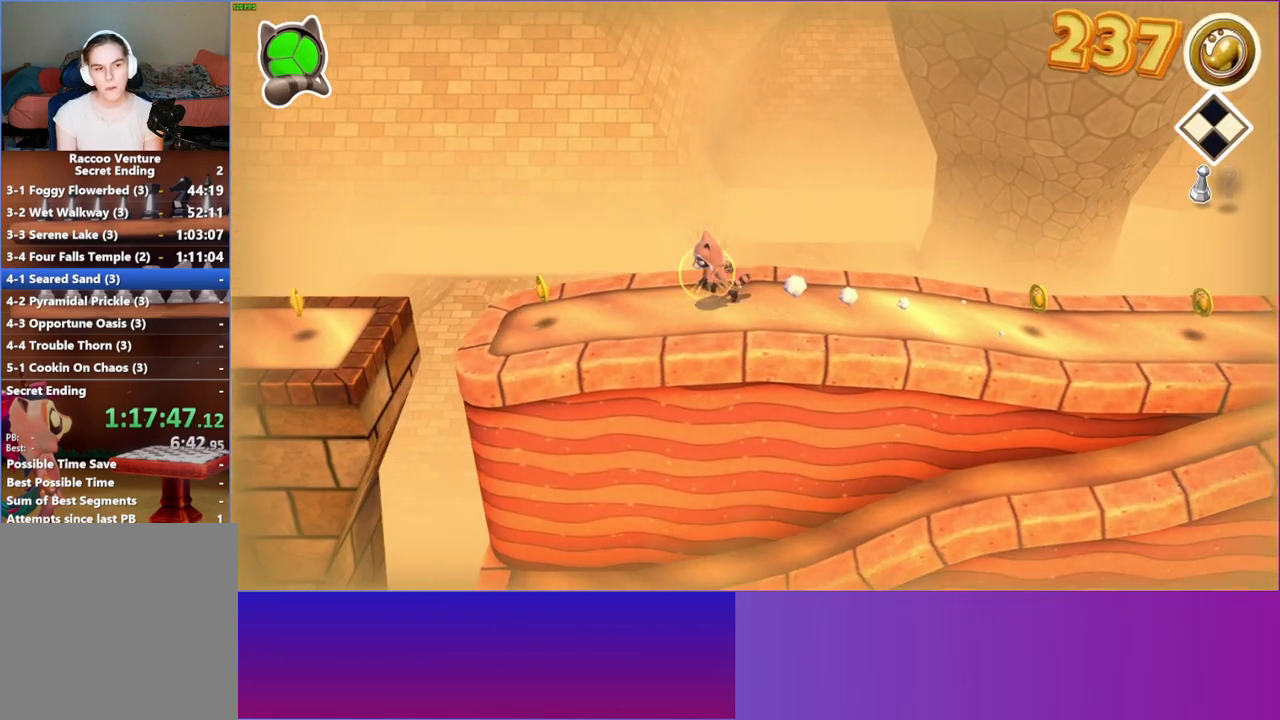
{"buttons": [], "left_stick": "left", "right_stick": "center", "events": []}
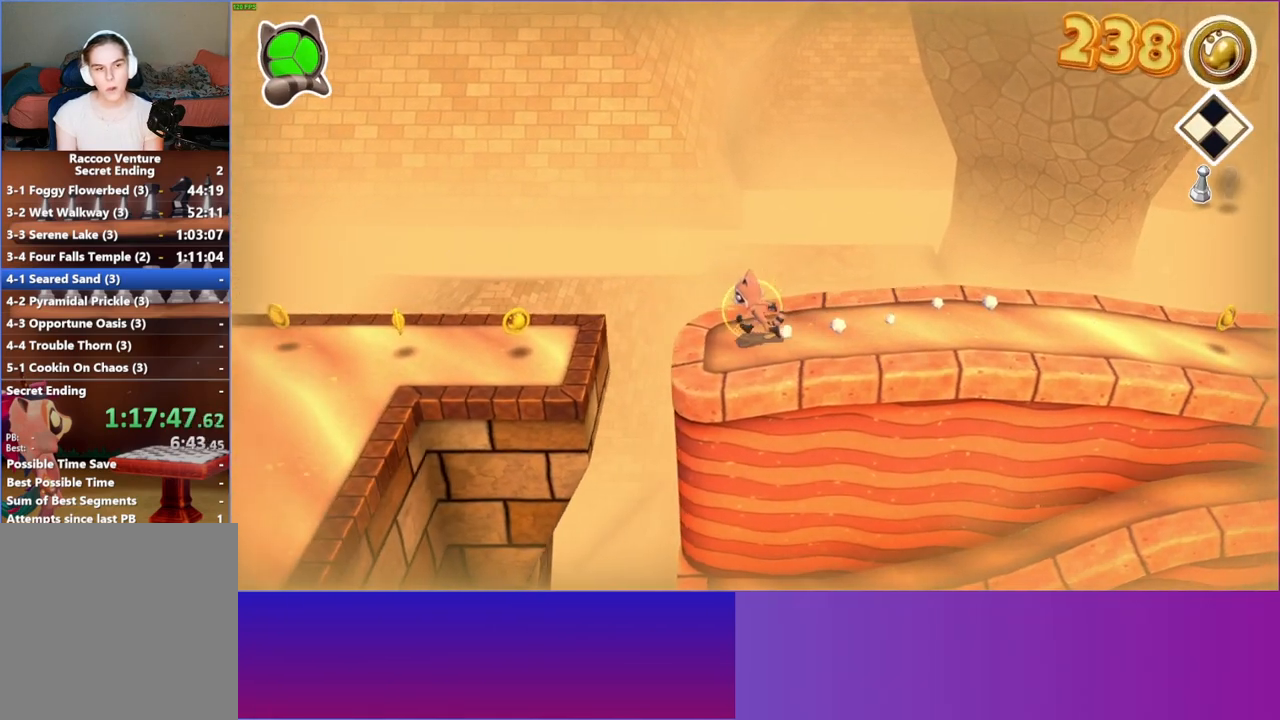
{"buttons": ["Y"], "left_stick": "left", "right_stick": "center", "events": [[83, "A", "down"], [283, "A", "up"], [500, "Y", "down"]]}
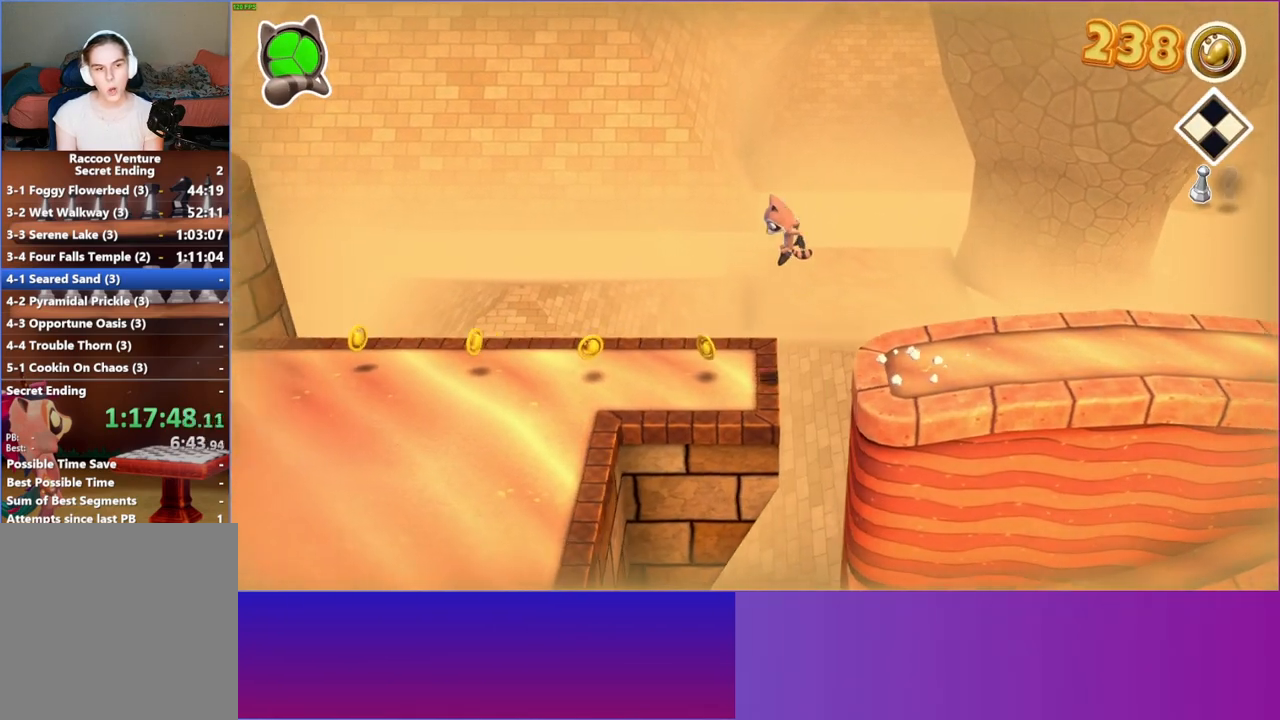
{"buttons": [], "left_stick": "left", "right_stick": "center", "events": [[150, "Y", "up"]]}
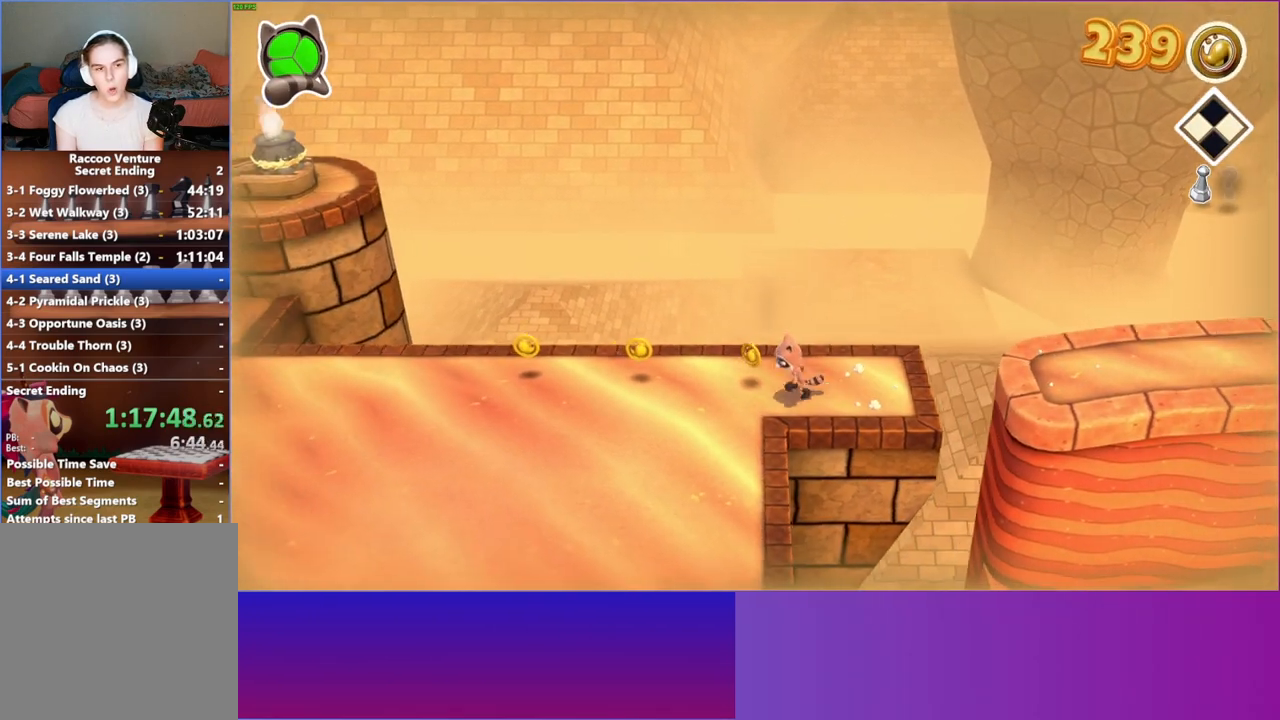
{"buttons": [], "left_stick": "down-left", "right_stick": "center", "events": [[83, "left_stick", "down-left"]]}
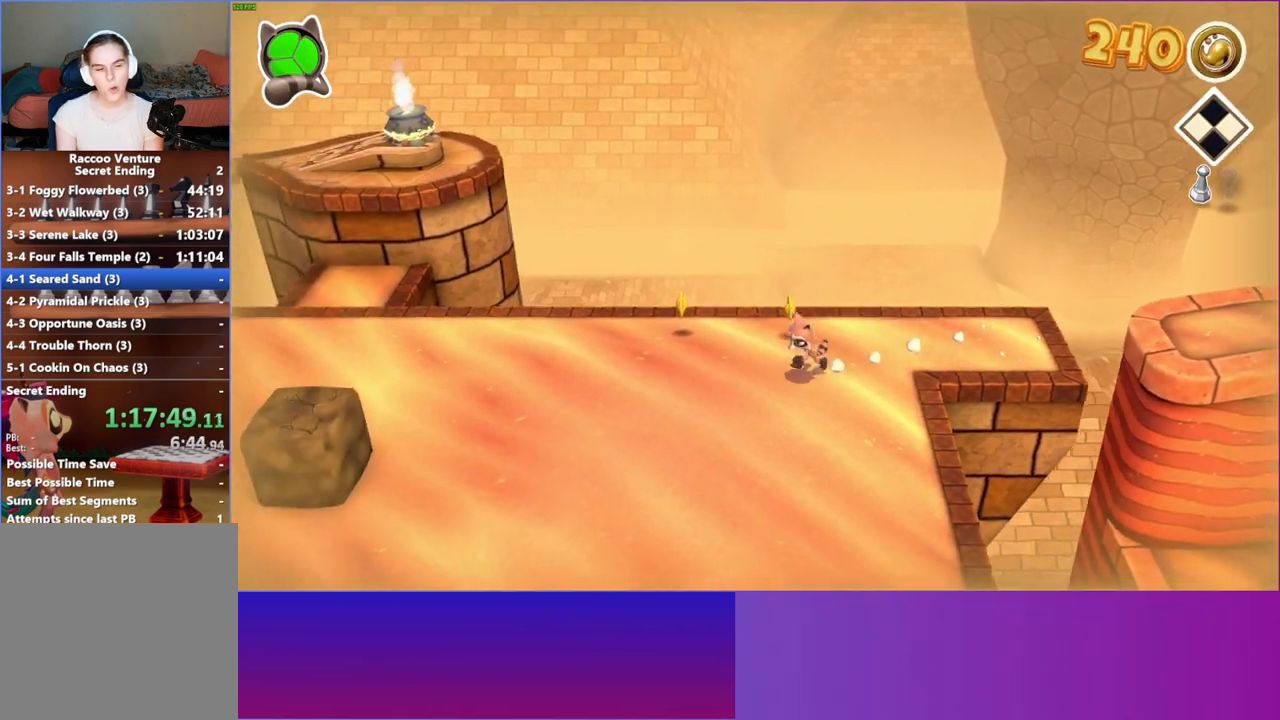
{"buttons": [], "left_stick": "down-left", "right_stick": "center", "events": [[67, "Y", "down"], [167, "Y", "up"]]}
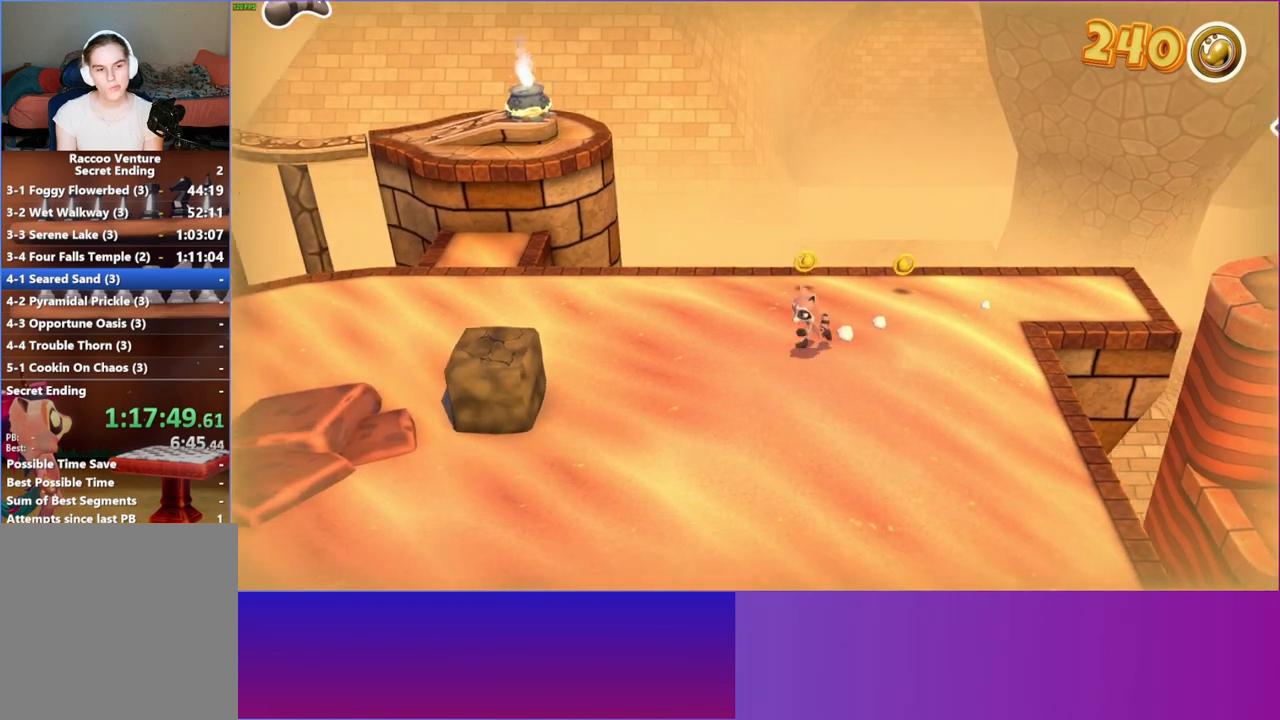
{"buttons": [], "left_stick": "left", "right_stick": "center", "events": [[317, "left_stick", "left"]]}
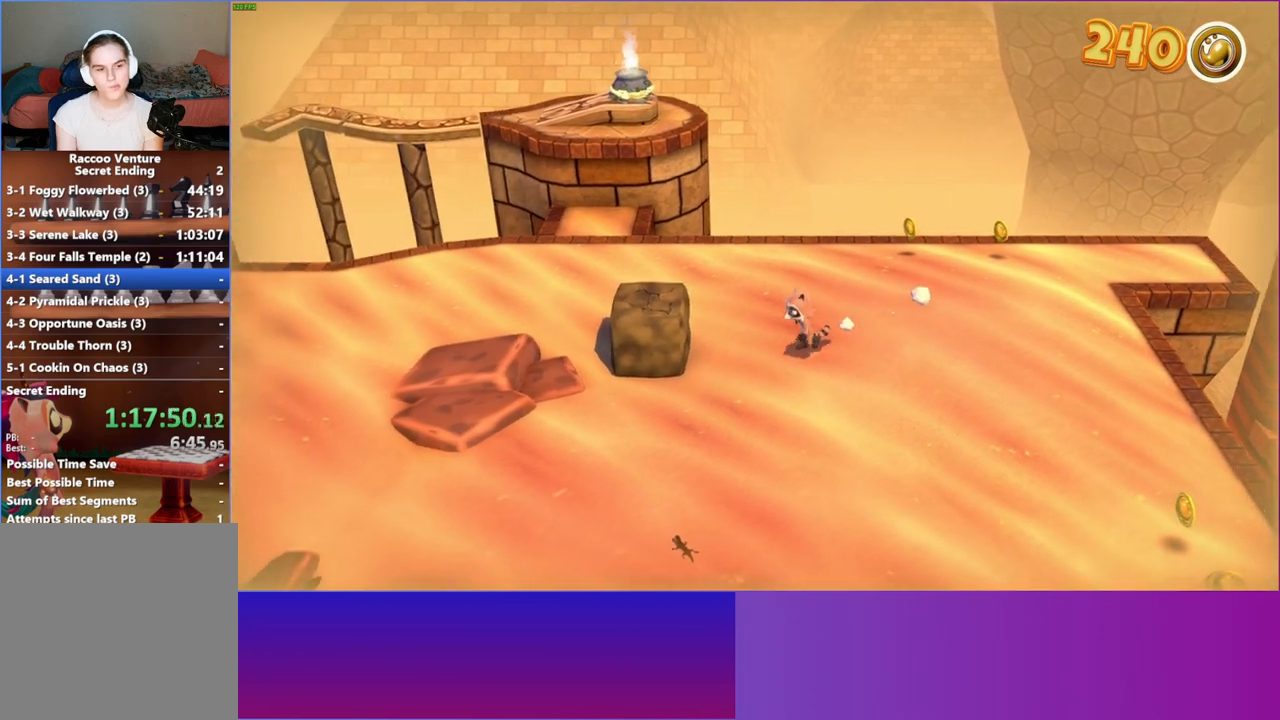
{"buttons": [], "left_stick": "left", "right_stick": "center", "events": []}
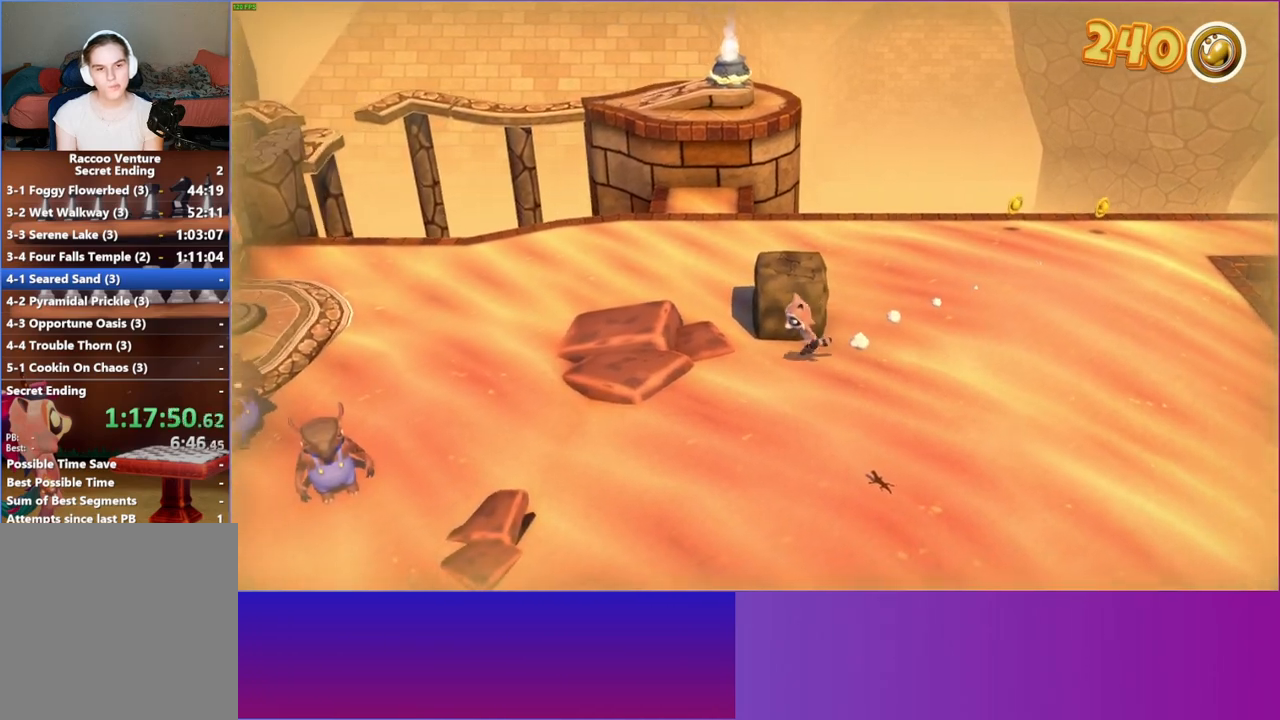
{"buttons": [], "left_stick": "left", "right_stick": "center", "events": []}
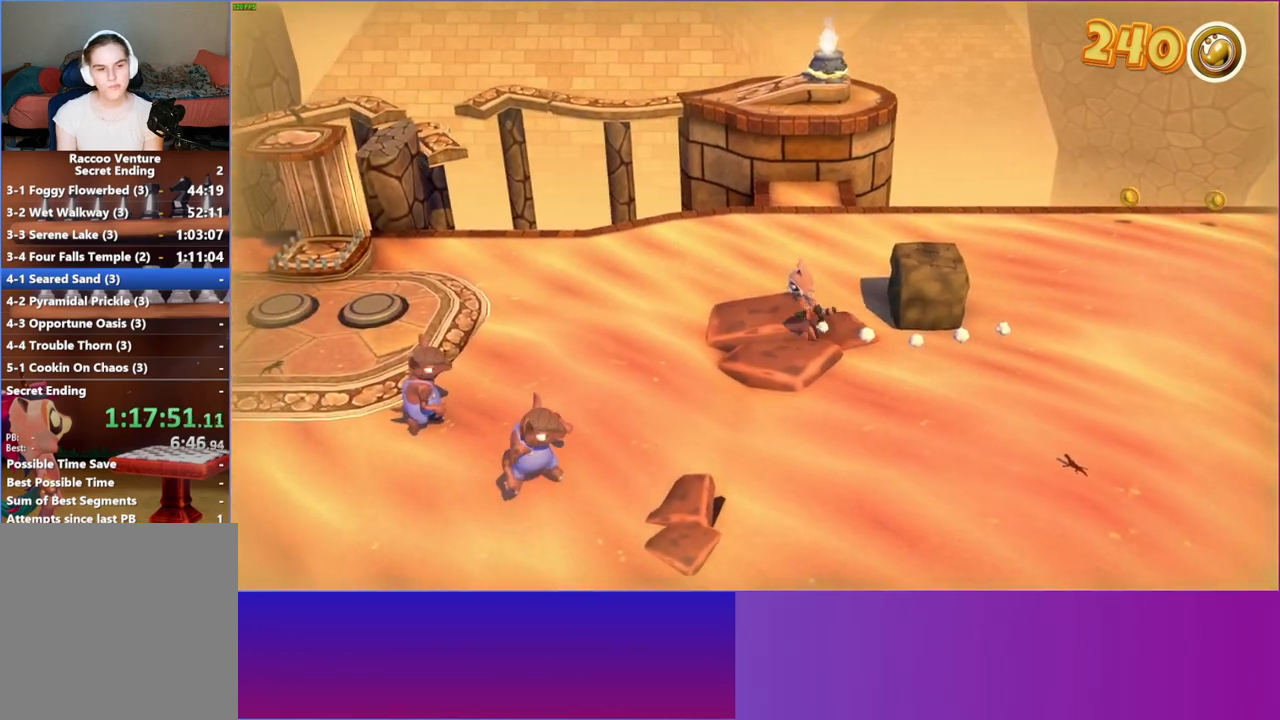
{"buttons": [], "left_stick": "down-left", "right_stick": "center", "events": [[217, "left_stick", "down-left"]]}
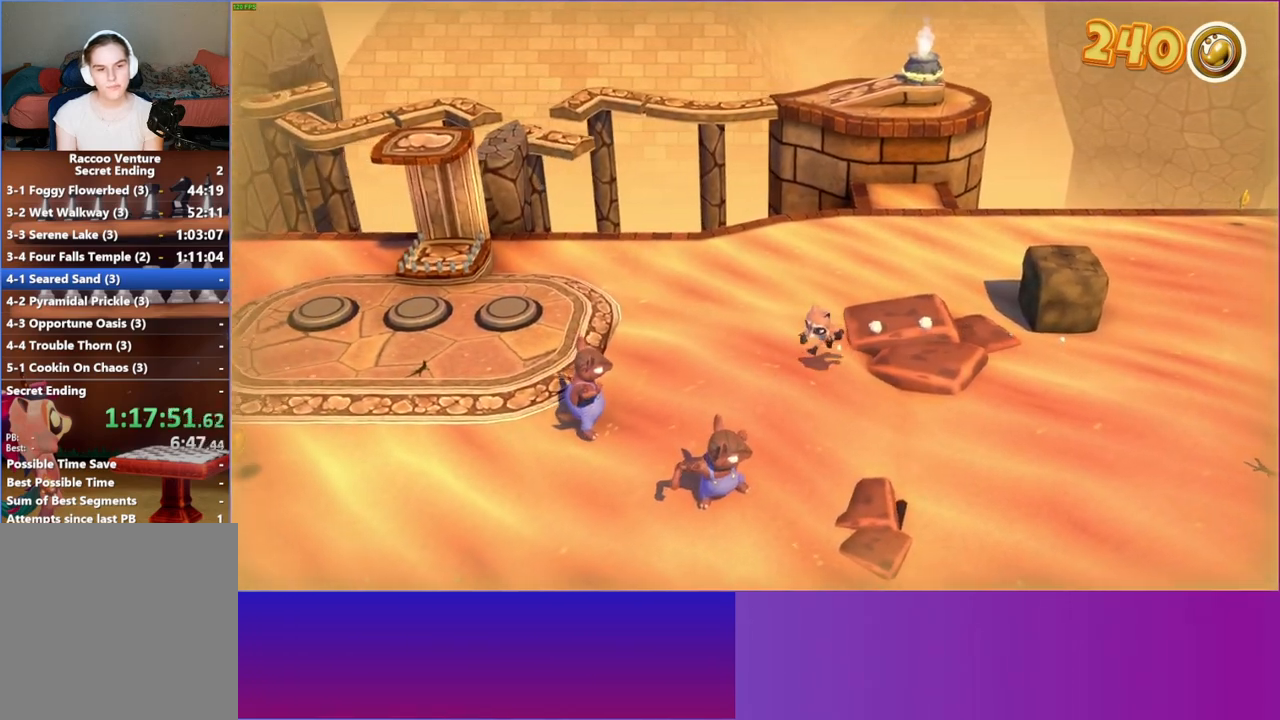
{"buttons": [], "left_stick": "down-left", "right_stick": "center", "events": [[200, "left_stick", "down"], [283, "A", "down"], [383, "left_stick", "down-left"], [483, "A", "up"]]}
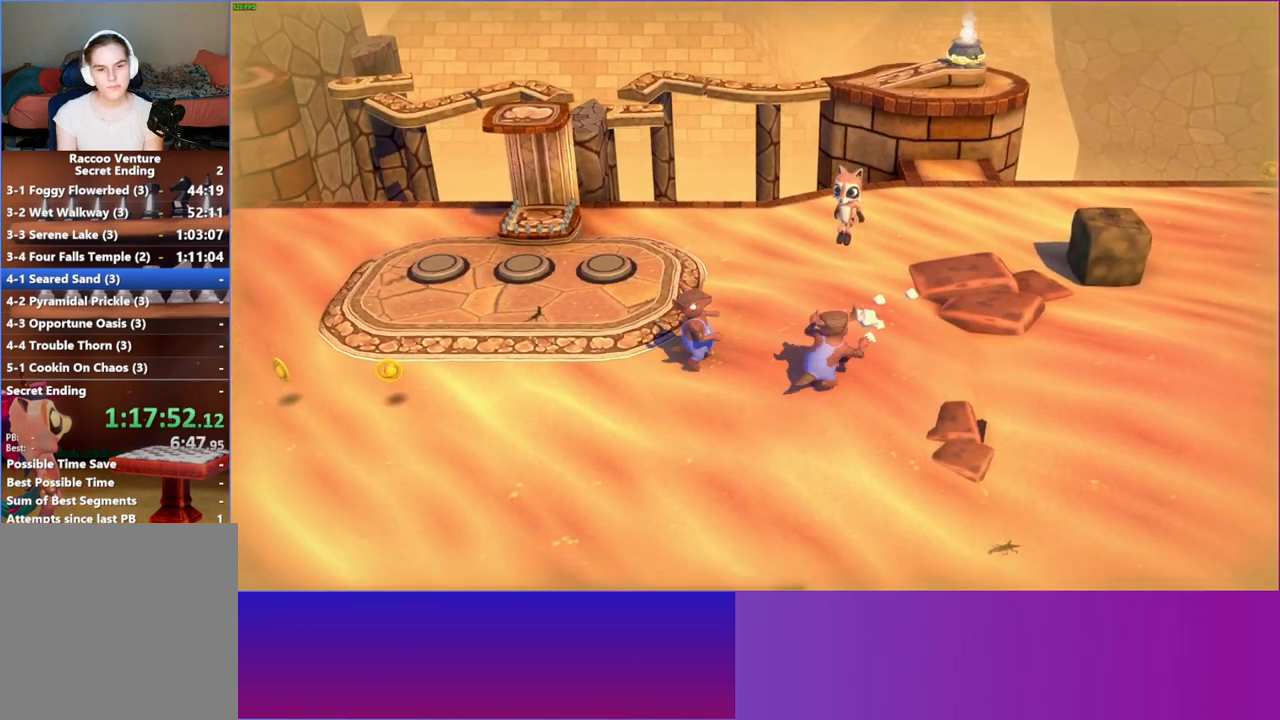
{"buttons": [], "left_stick": "left", "right_stick": "center", "events": [[117, "X", "down"], [217, "X", "up"], [217, "left_stick", "center"], [400, "left_stick", "left"]]}
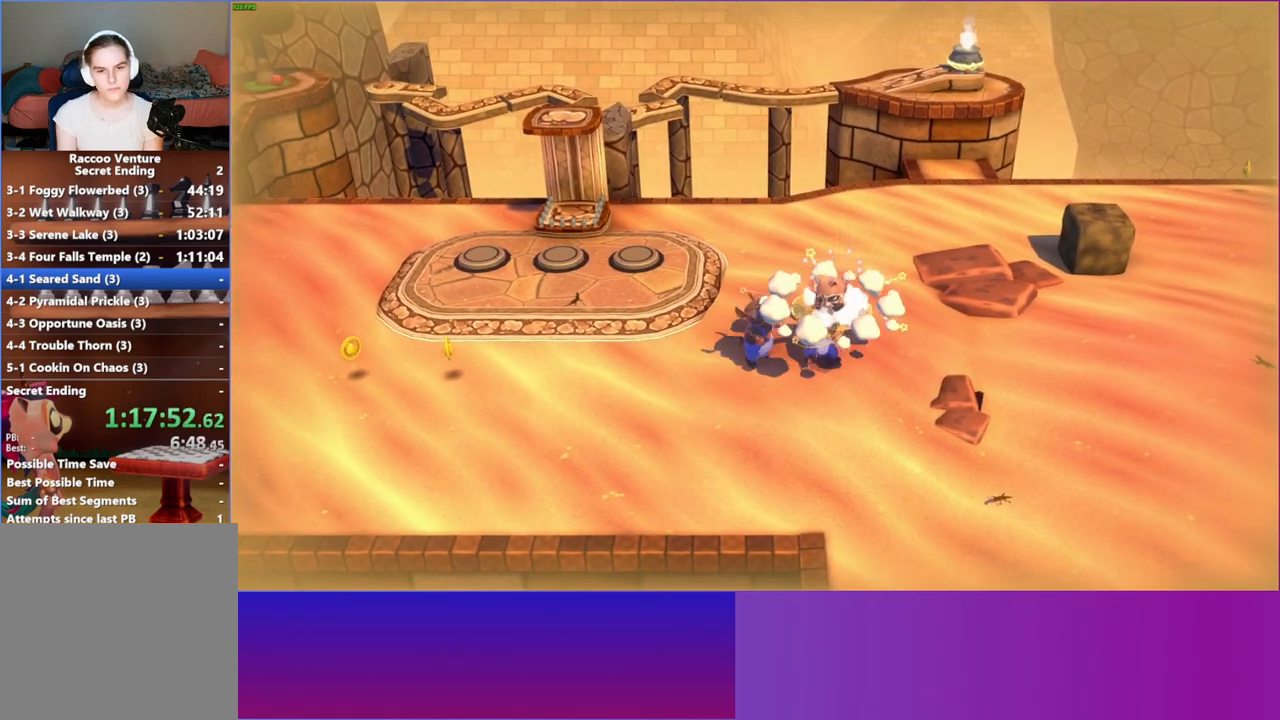
{"buttons": ["X"], "left_stick": "center", "right_stick": "center", "events": [[67, "X", "down"], [183, "X", "up"], [317, "X", "down"], [417, "X", "up"], [417, "left_stick", "center"], [500, "X", "down"]]}
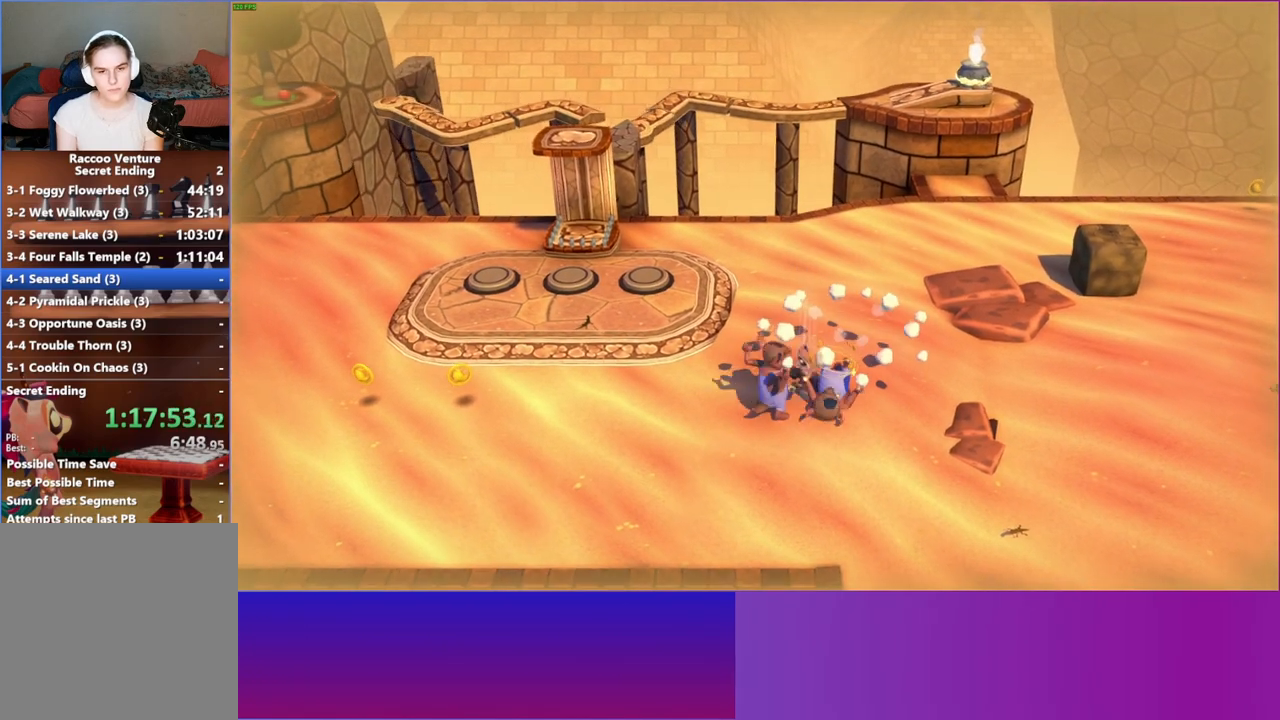
{"buttons": [], "left_stick": "down-left", "right_stick": "center", "events": [[117, "X", "up"], [267, "left_stick", "down-left"], [283, "A", "down"], [417, "A", "up"]]}
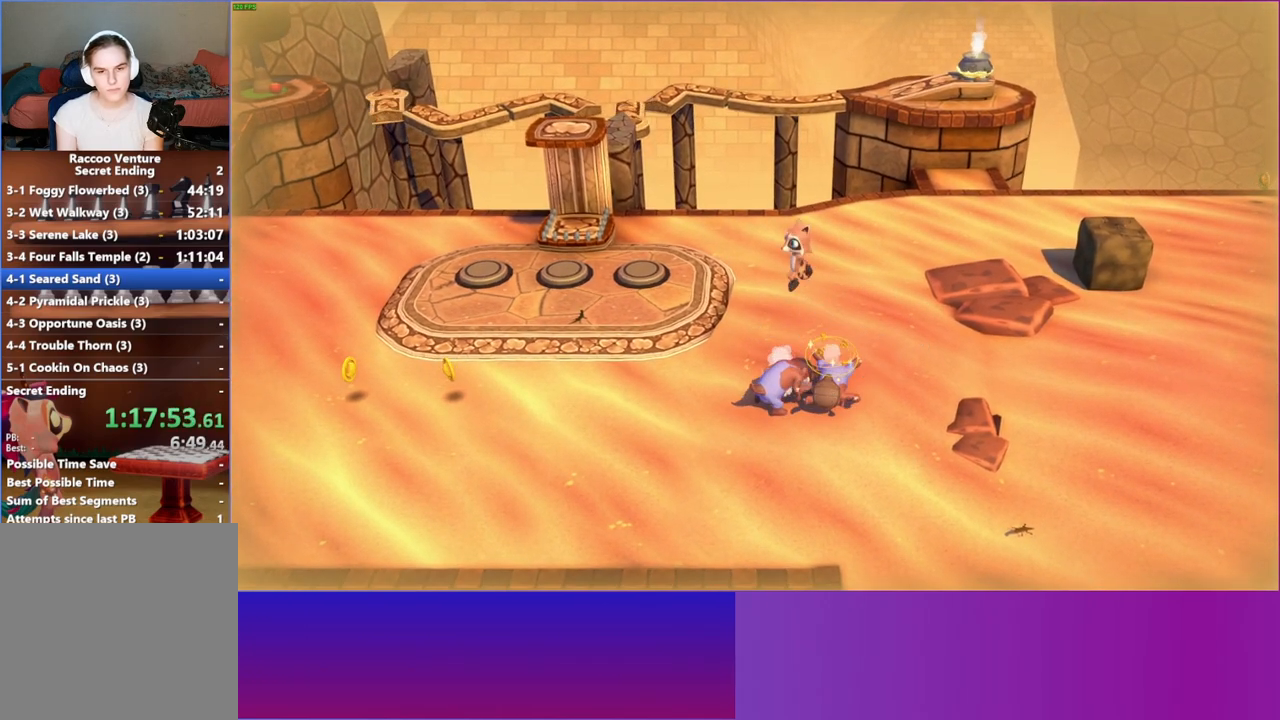
{"buttons": [], "left_stick": "center", "right_stick": "center", "events": [[117, "X", "down"], [133, "left_stick", "center"], [250, "X", "up"], [350, "X", "down"], [450, "X", "up"]]}
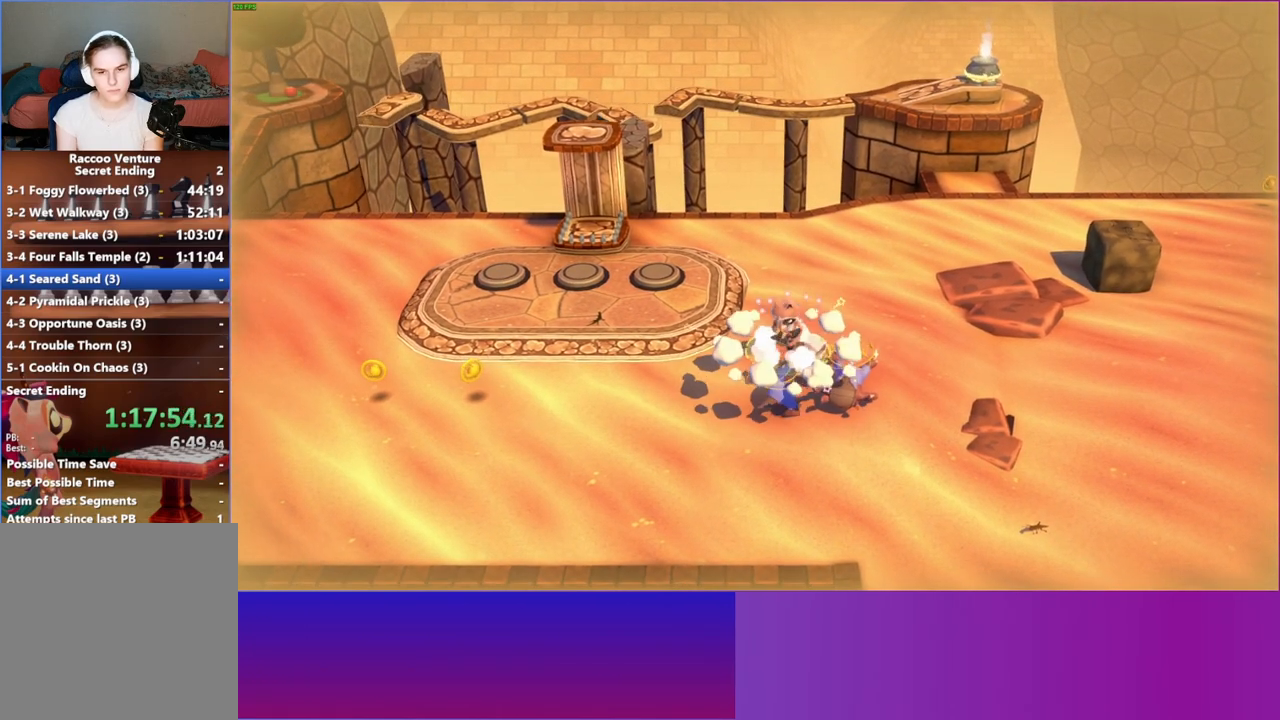
{"buttons": ["X"], "left_stick": "center", "right_stick": "center", "events": [[33, "X", "down"], [133, "X", "up"], [233, "X", "down"], [317, "X", "up"], [433, "X", "down"]]}
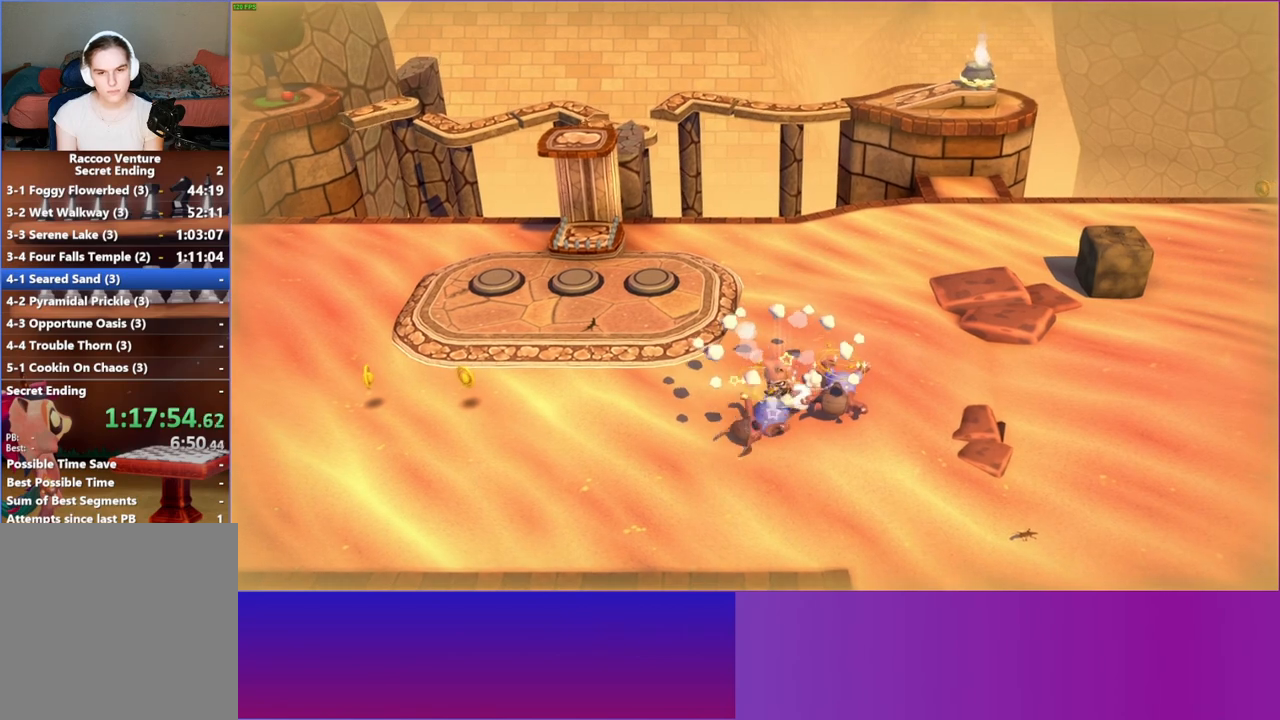
{"buttons": ["X"], "left_stick": "up-right", "right_stick": "center", "events": [[17, "X", "up"], [117, "X", "down"], [167, "left_stick", "right"], [200, "X", "up"], [367, "left_stick", "up-right"], [450, "X", "down"]]}
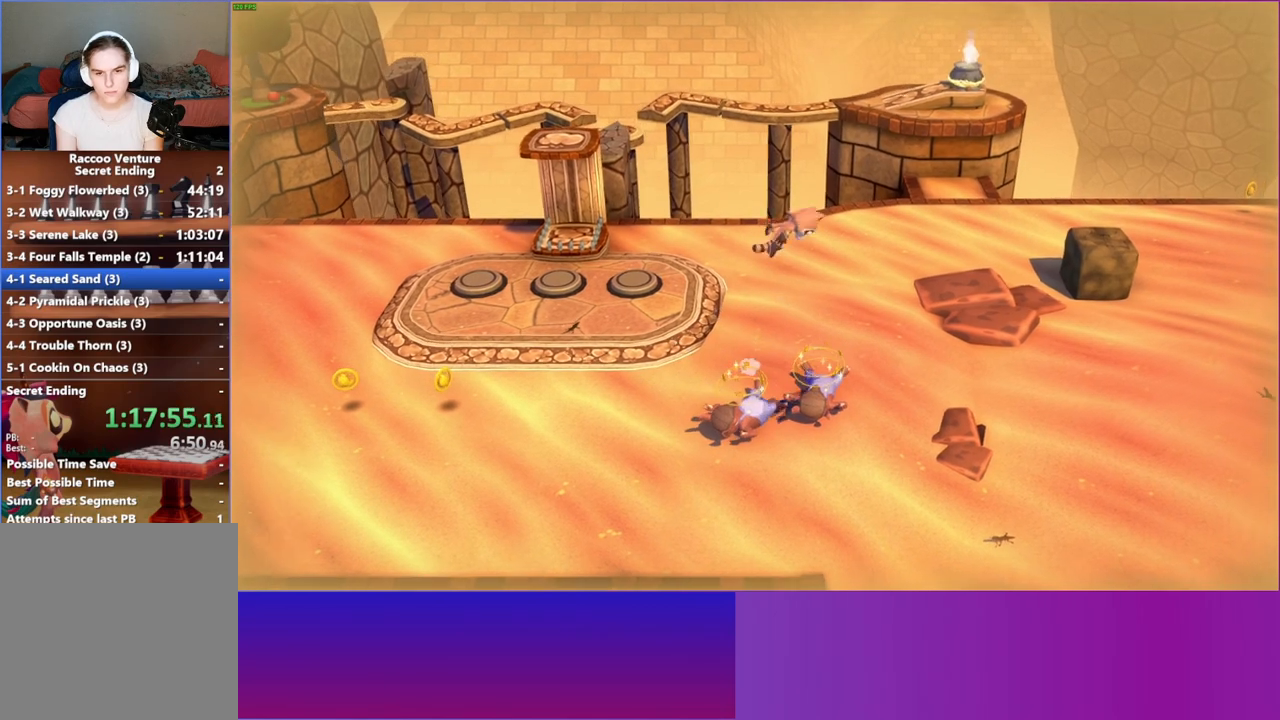
{"buttons": ["X"], "left_stick": "center", "right_stick": "center", "events": [[67, "X", "up"], [83, "left_stick", "center"], [217, "X", "down"], [317, "X", "up"], [433, "X", "down"]]}